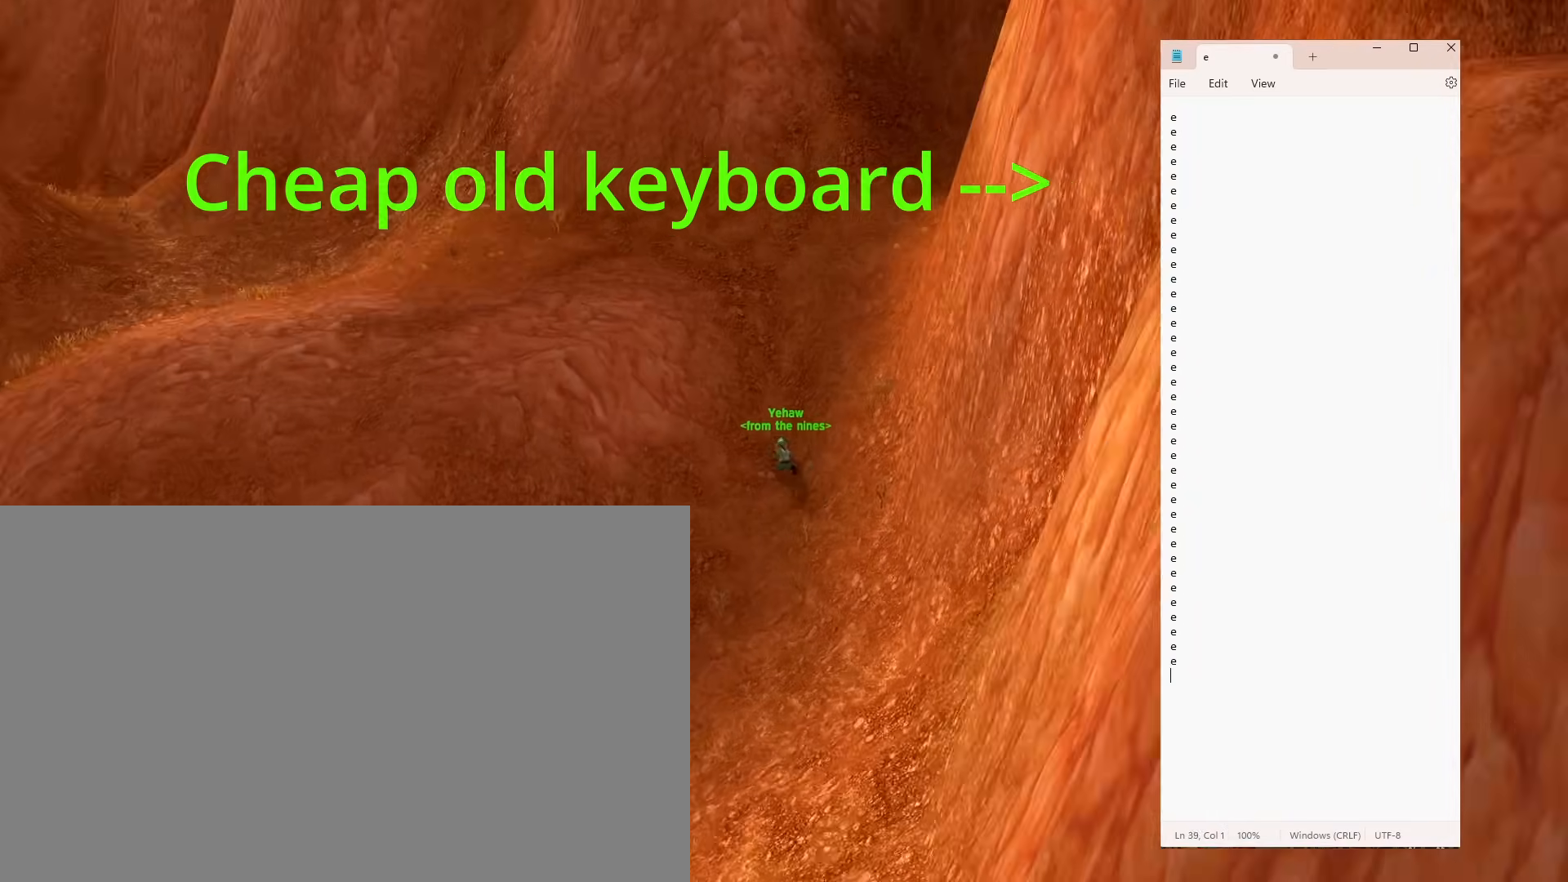
Gameplay with keyboard and mouse; each line is a JSON object with the keys and mouse buttons held at the frame after it. "events" lists presses ("down") and releases ("up") of "1", "2", "3", "4", "5", "a", "alt", "c", "ctrl", "d", "e", "f", "q", "r", "s", "shift", "space", "tab", "v", "w", "x", "z", "mouse_left", "mouse_middle", "mouse_right", "mouse_wheel_up" and "mouse_wheel_down" between this image and that frame as [ms after this image, input, new state], when the widget could be followed in between. "mouse_left", "mouse_middle", "mouse_right", "mouse_wheel_up", "mouse_wheel_down" = the "left", "middle", "right", "wheel_up", "wheel_down" buttons of the "mouse" list. No other keys are recorded. Mouse movement is not recorded.
{"keys": ["e"], "mouse": ["right"], "events": [[167, "s", "up"]]}
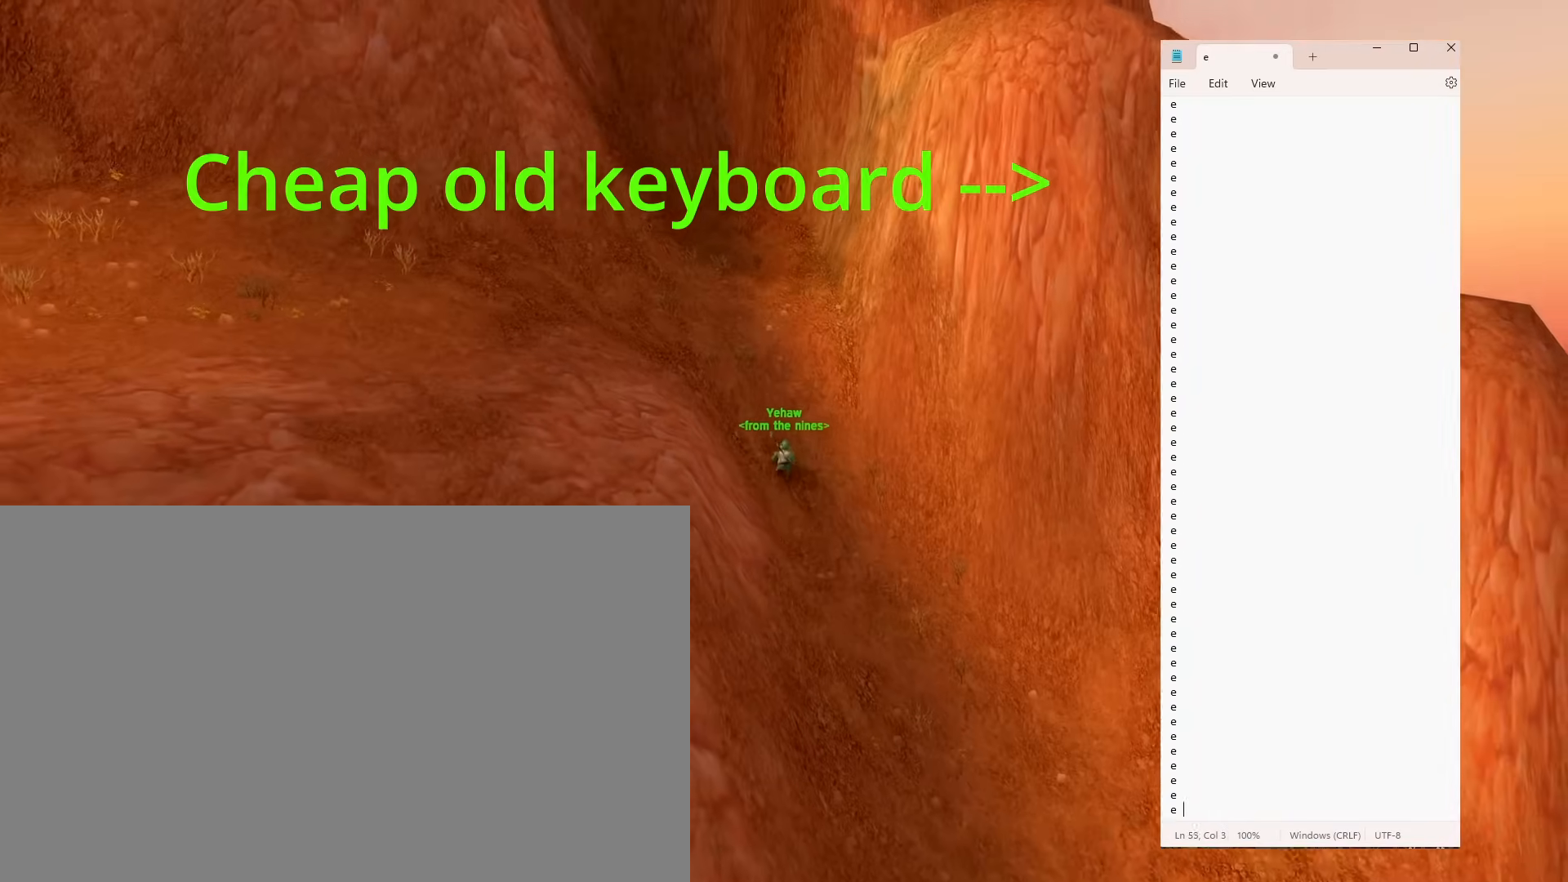
{"keys": ["e"], "mouse": ["right"], "events": []}
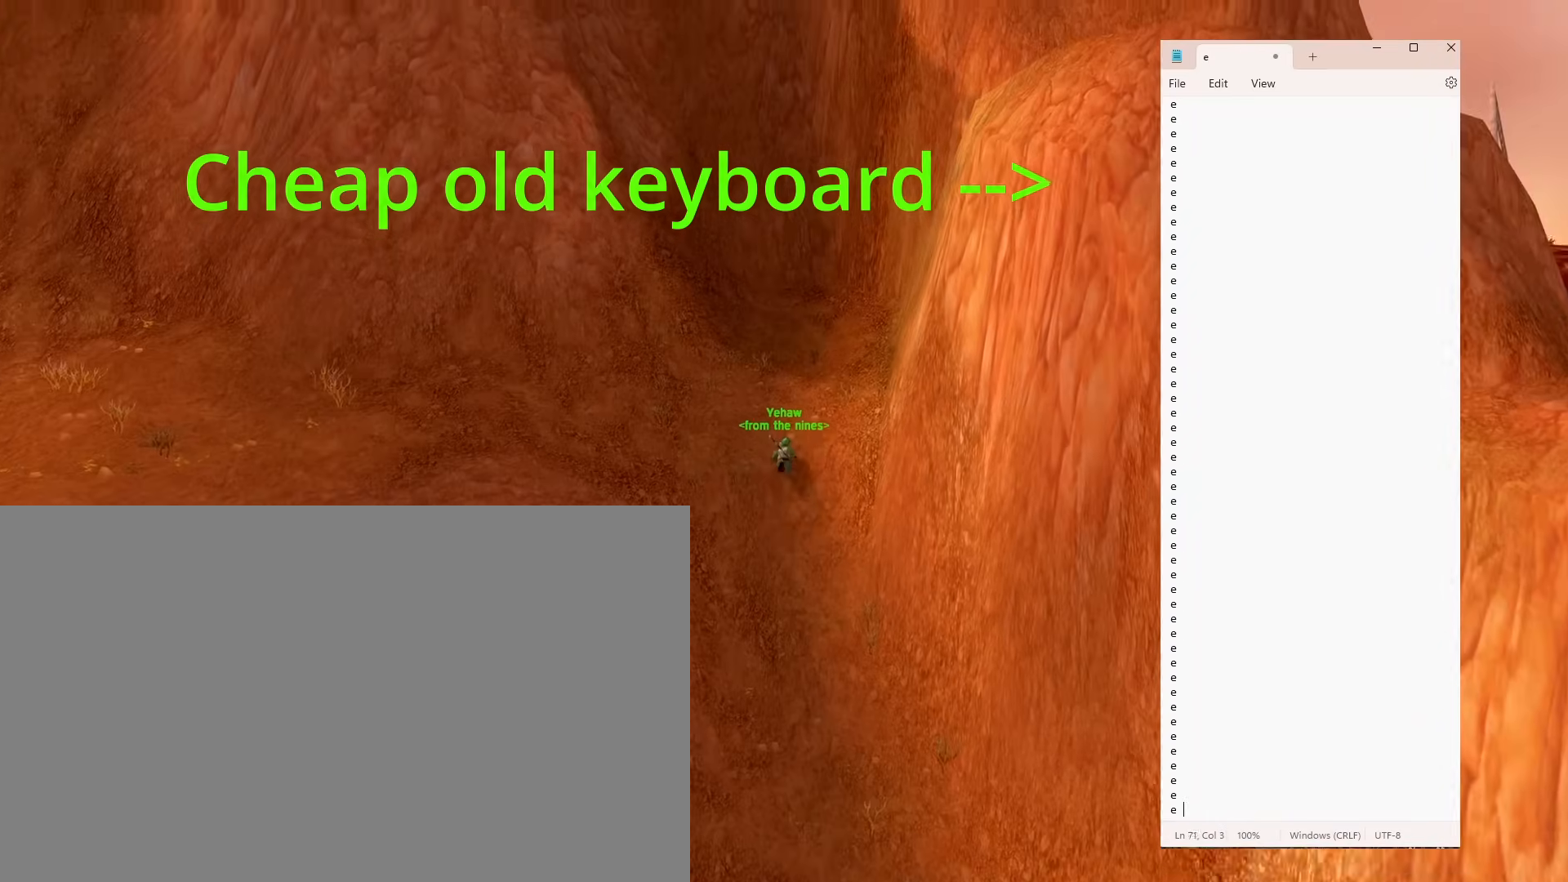
{"keys": ["e", "s"], "mouse": ["right"], "events": [[150, "s", "down"]]}
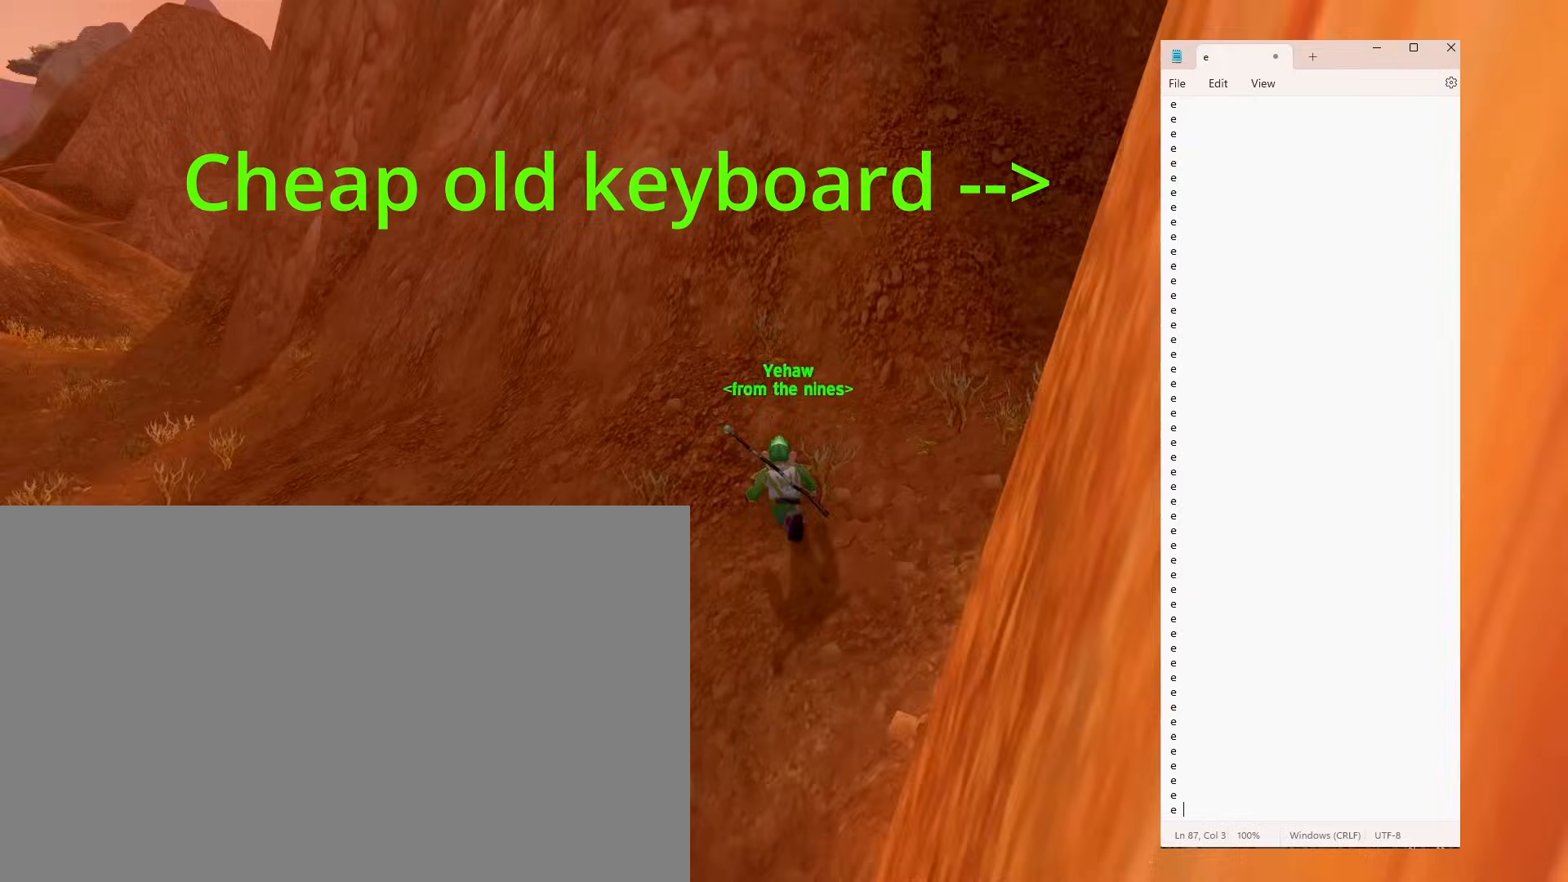
{"keys": ["e", "s"], "mouse": ["right"], "events": []}
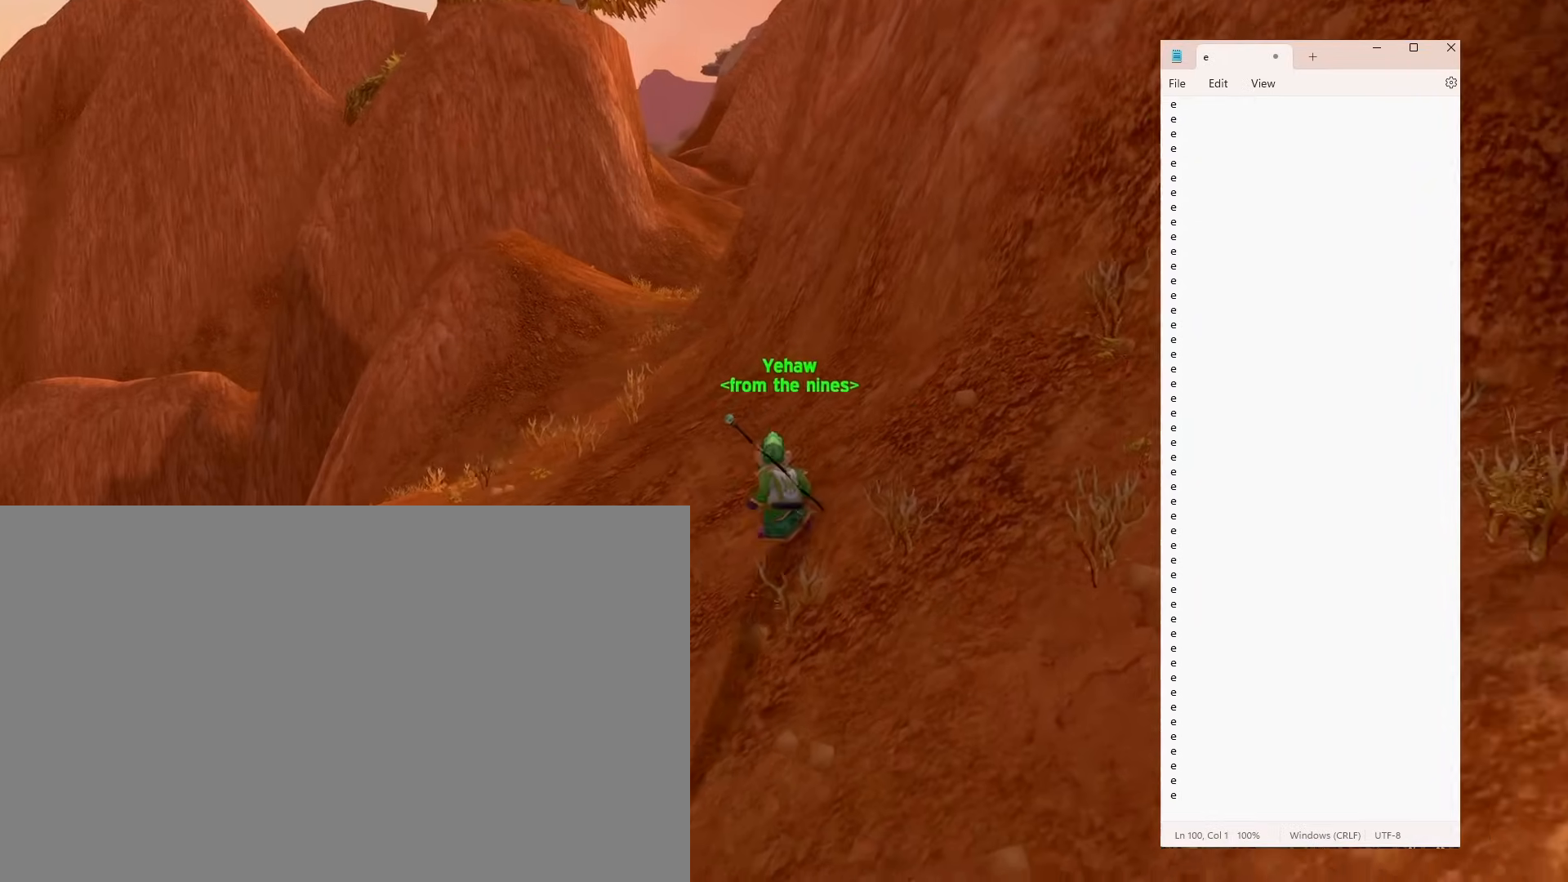
{"keys": ["e"], "mouse": ["right"], "events": [[133, "s", "up"]]}
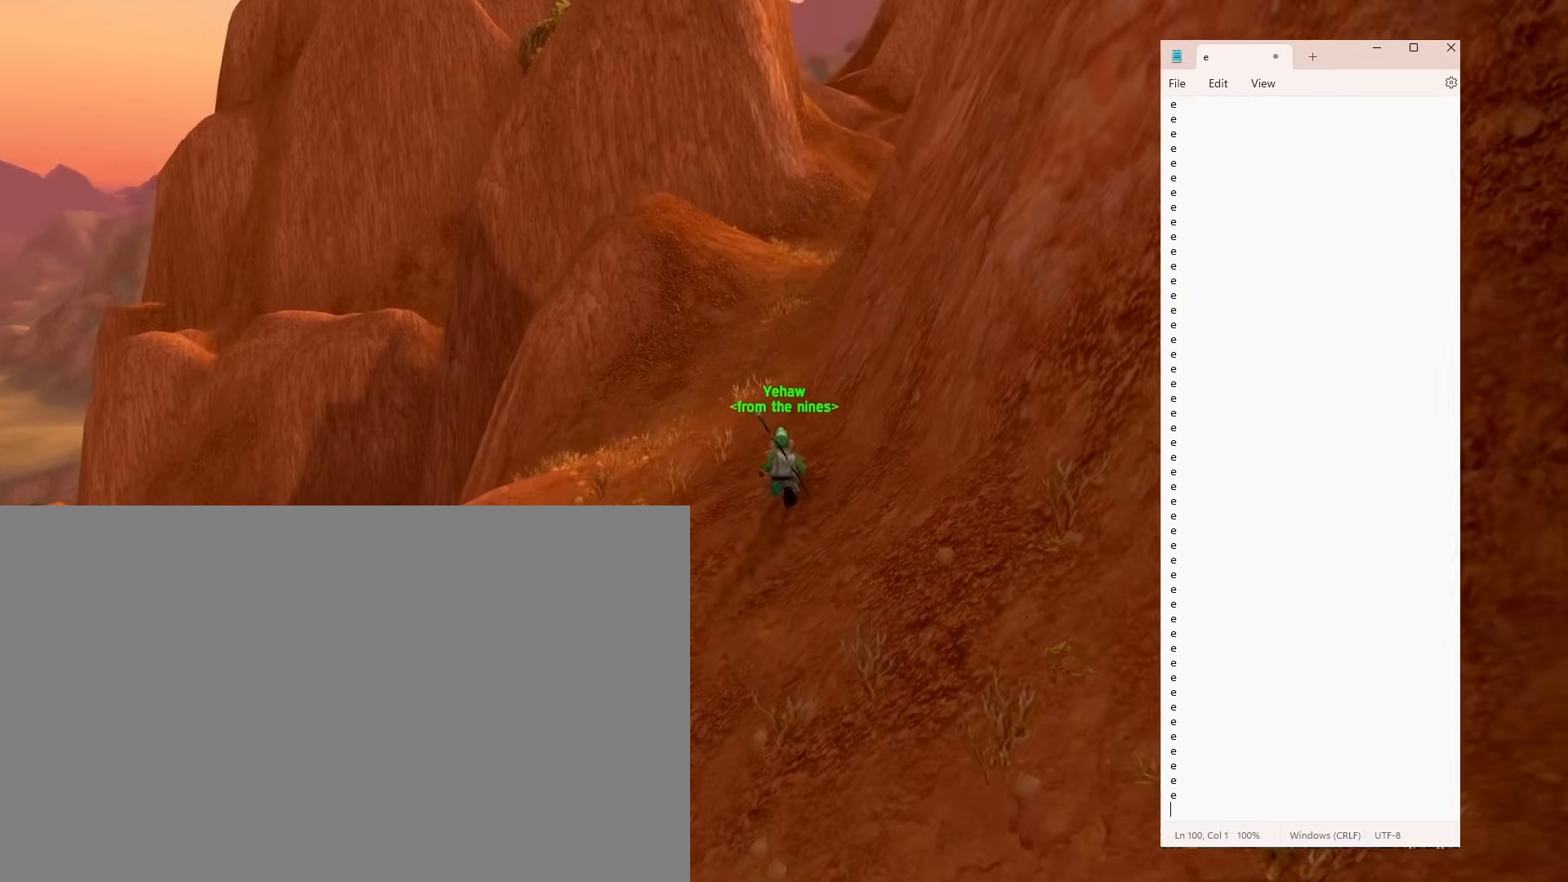
{"keys": ["e"], "mouse": ["right"], "events": []}
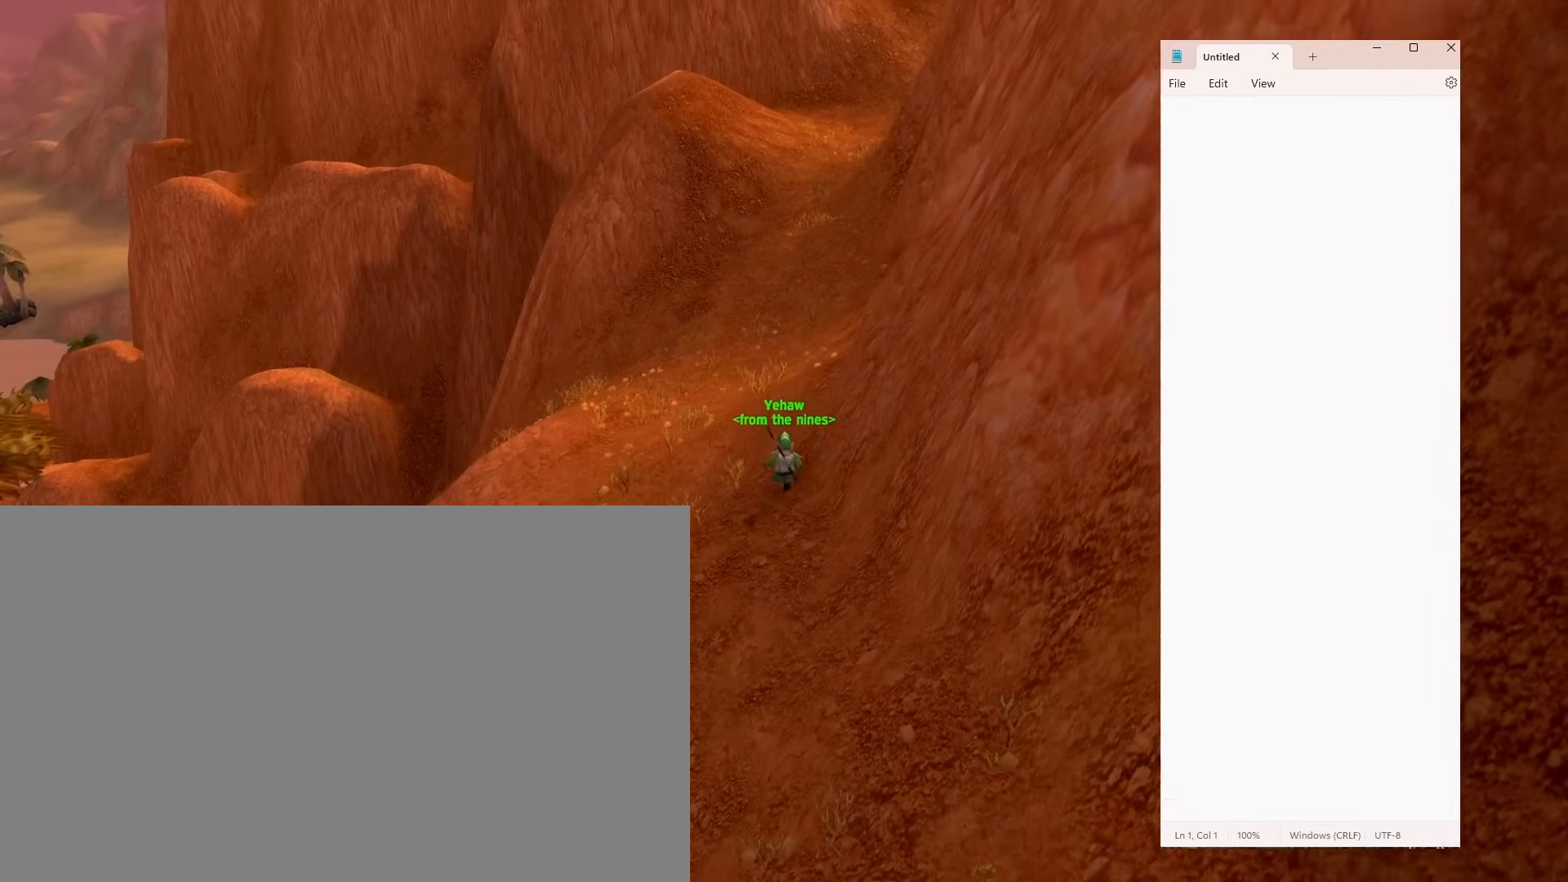
{"keys": ["e"], "mouse": ["right"], "events": []}
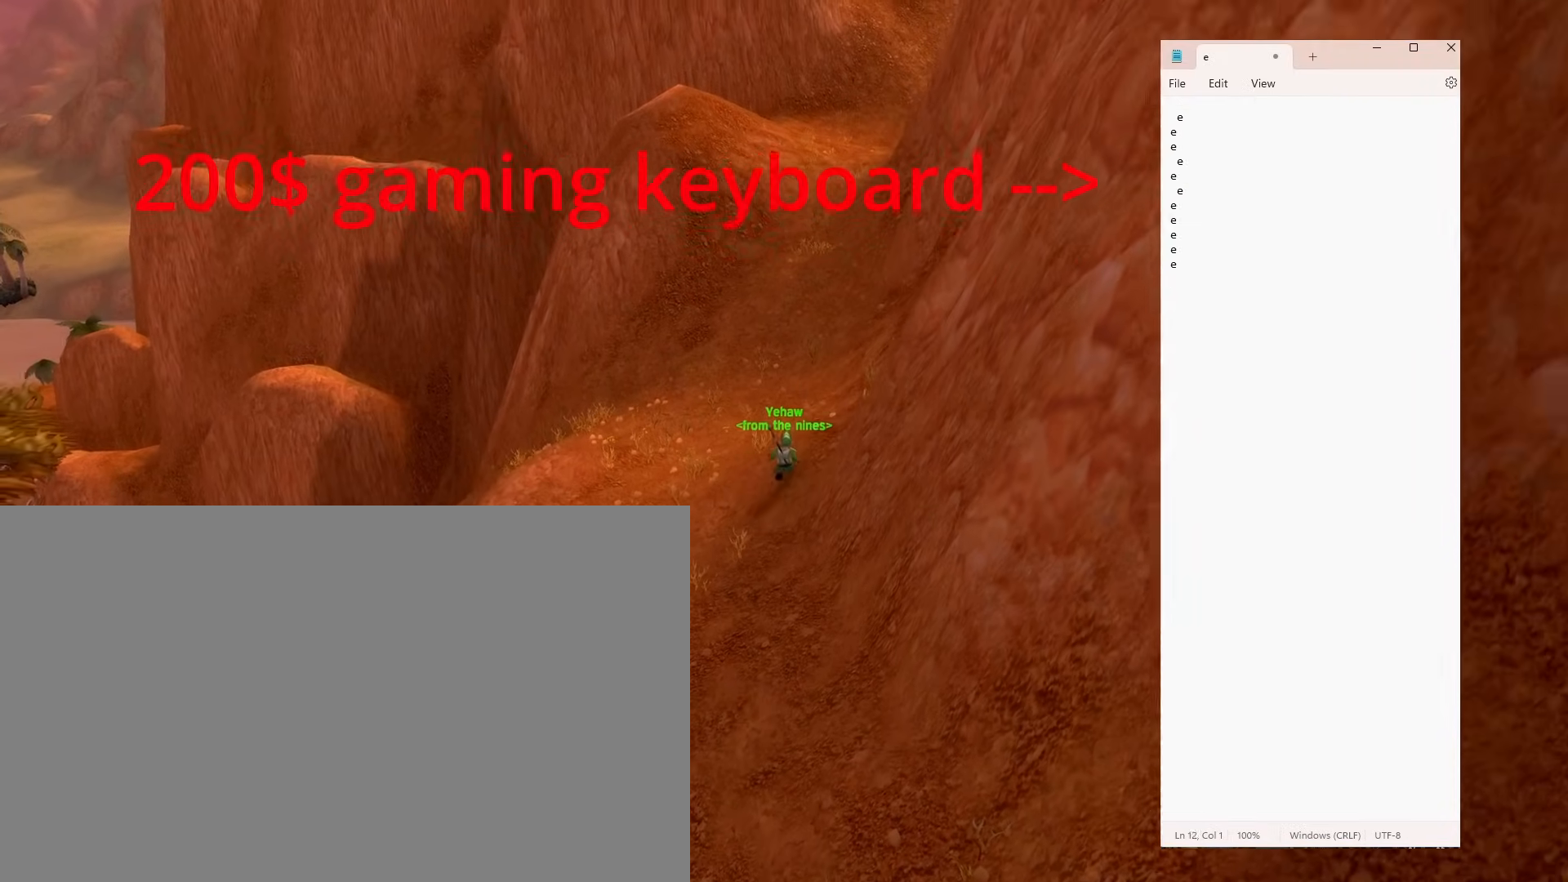
{"keys": ["e"], "mouse": ["right"], "events": []}
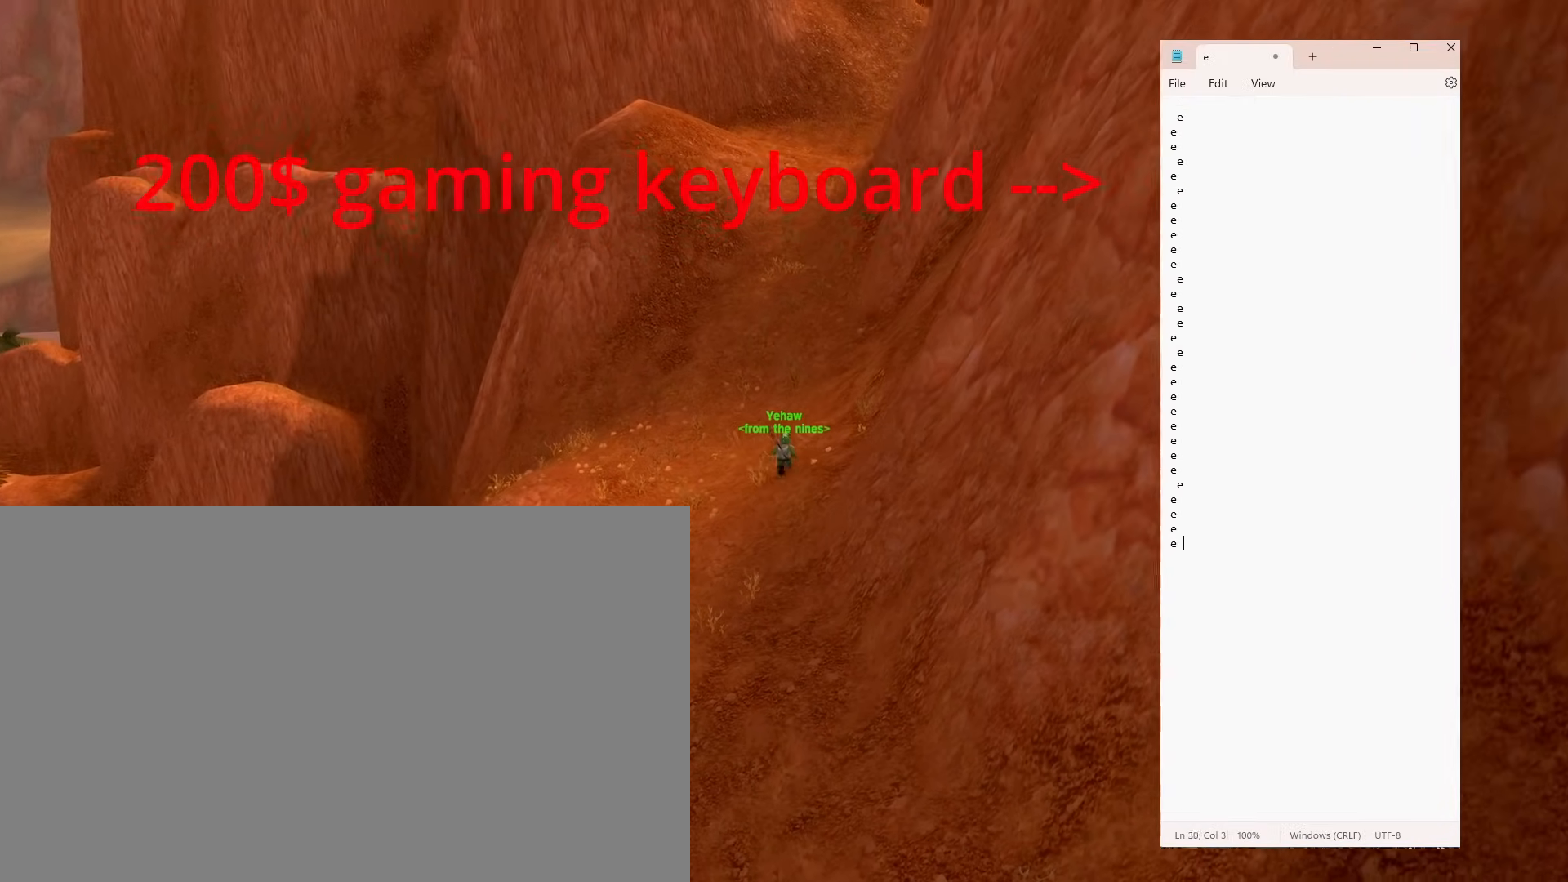
{"keys": ["e"], "mouse": ["right"], "events": []}
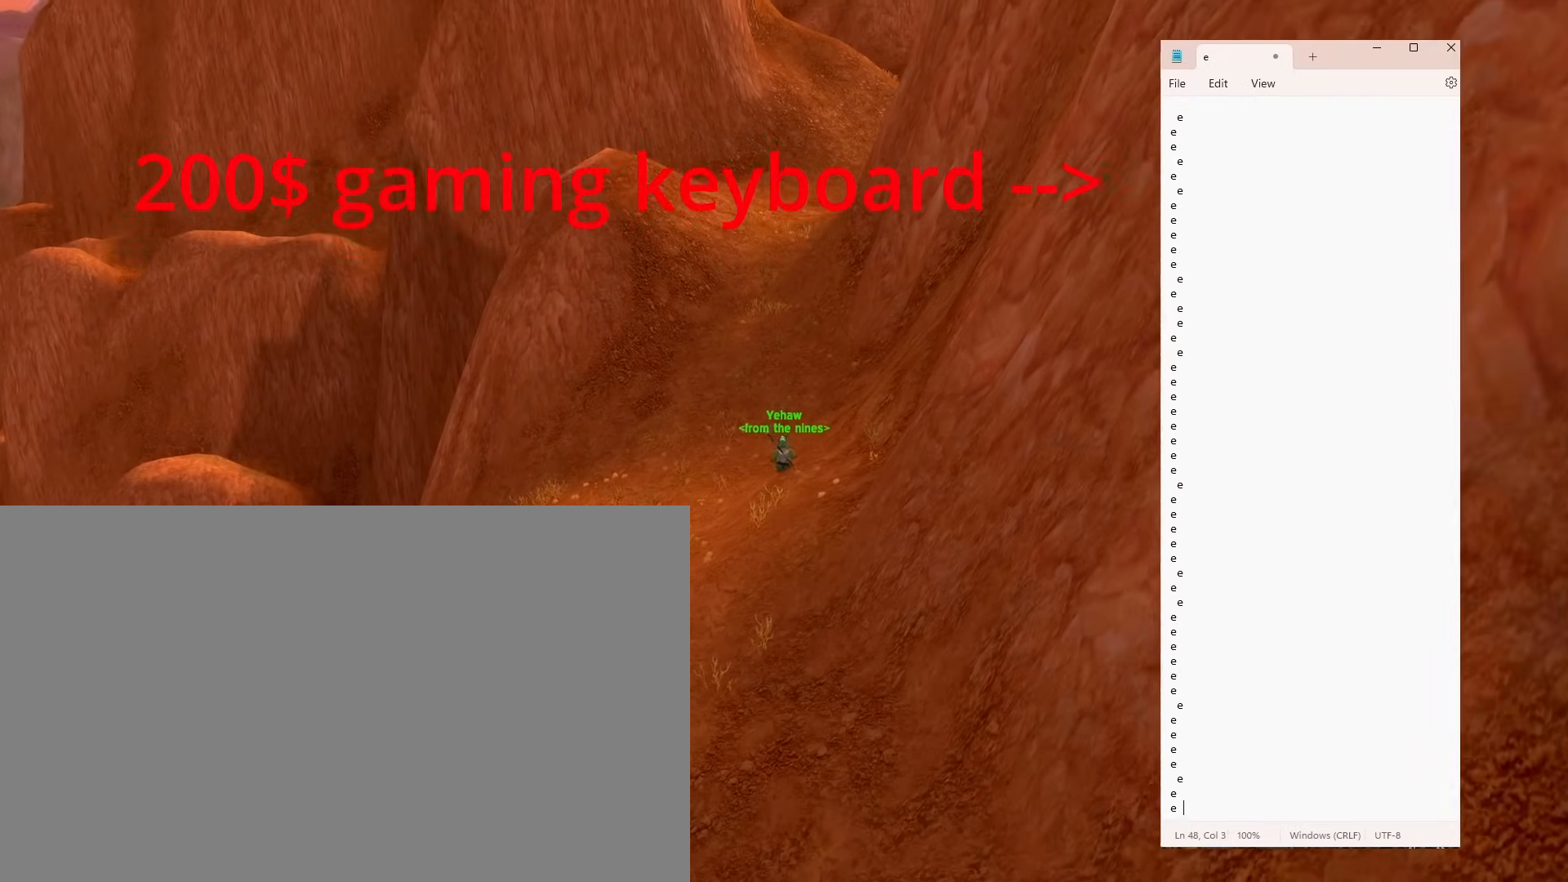
{"keys": ["e"], "mouse": ["right"], "events": []}
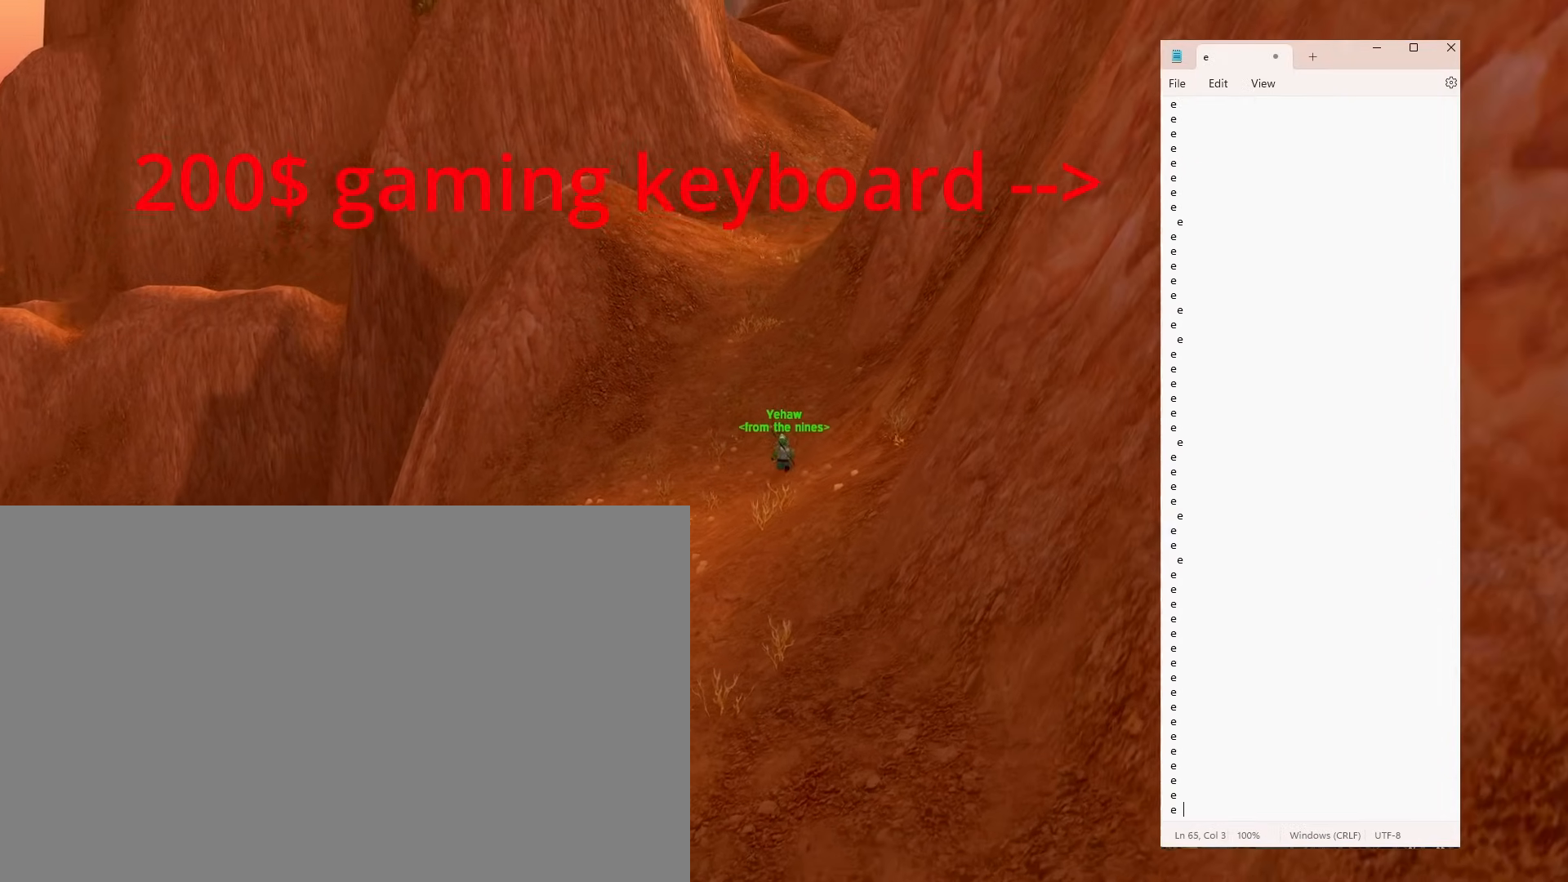
{"keys": ["e"], "mouse": ["right"], "events": []}
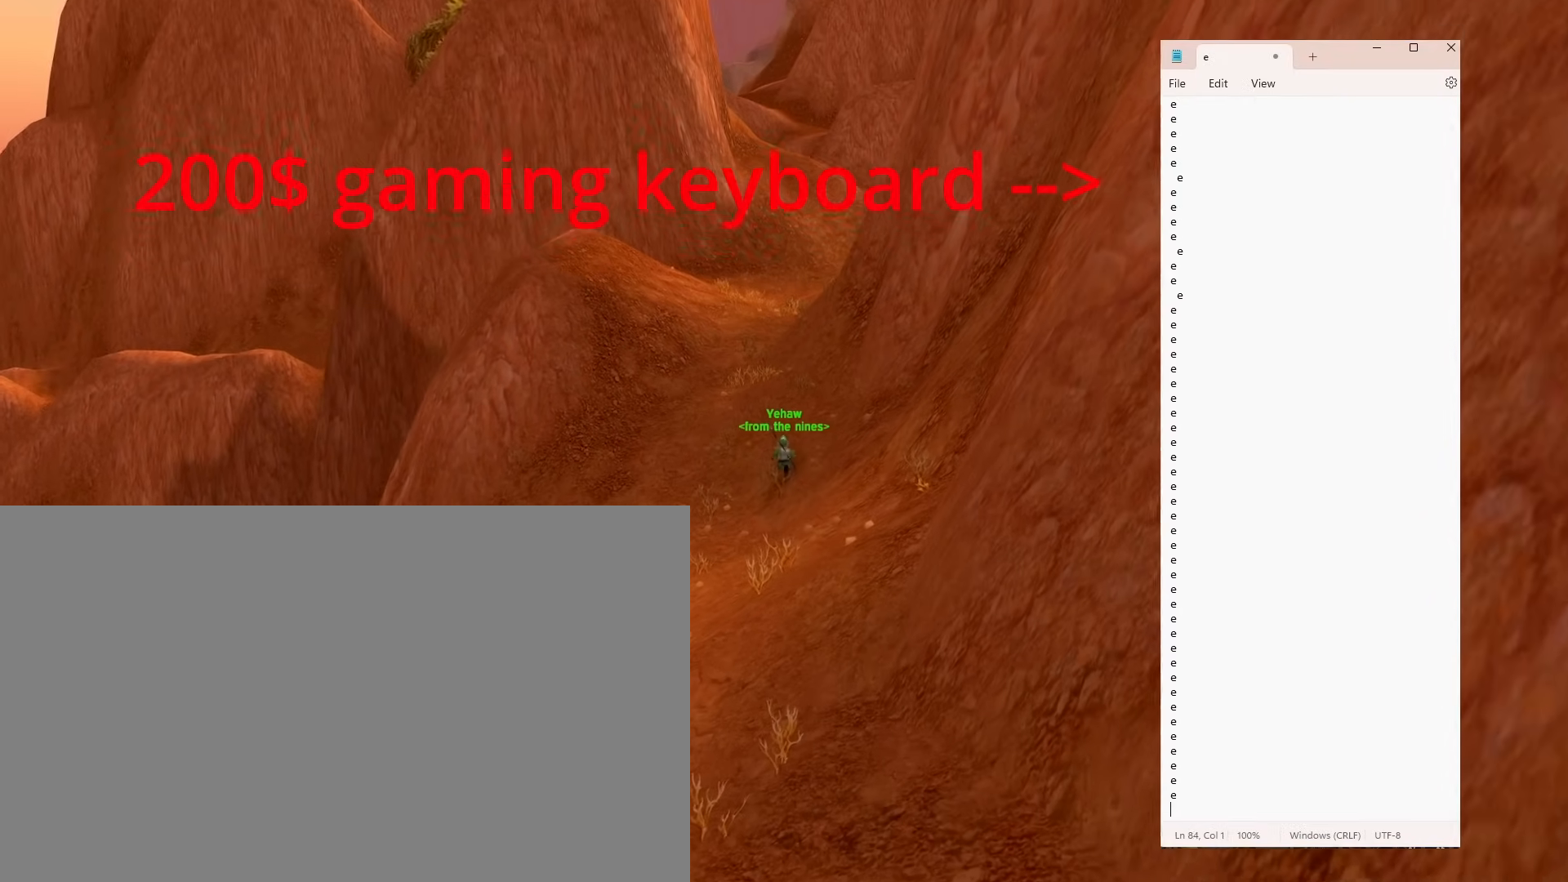
{"keys": ["e"], "mouse": ["right"], "events": []}
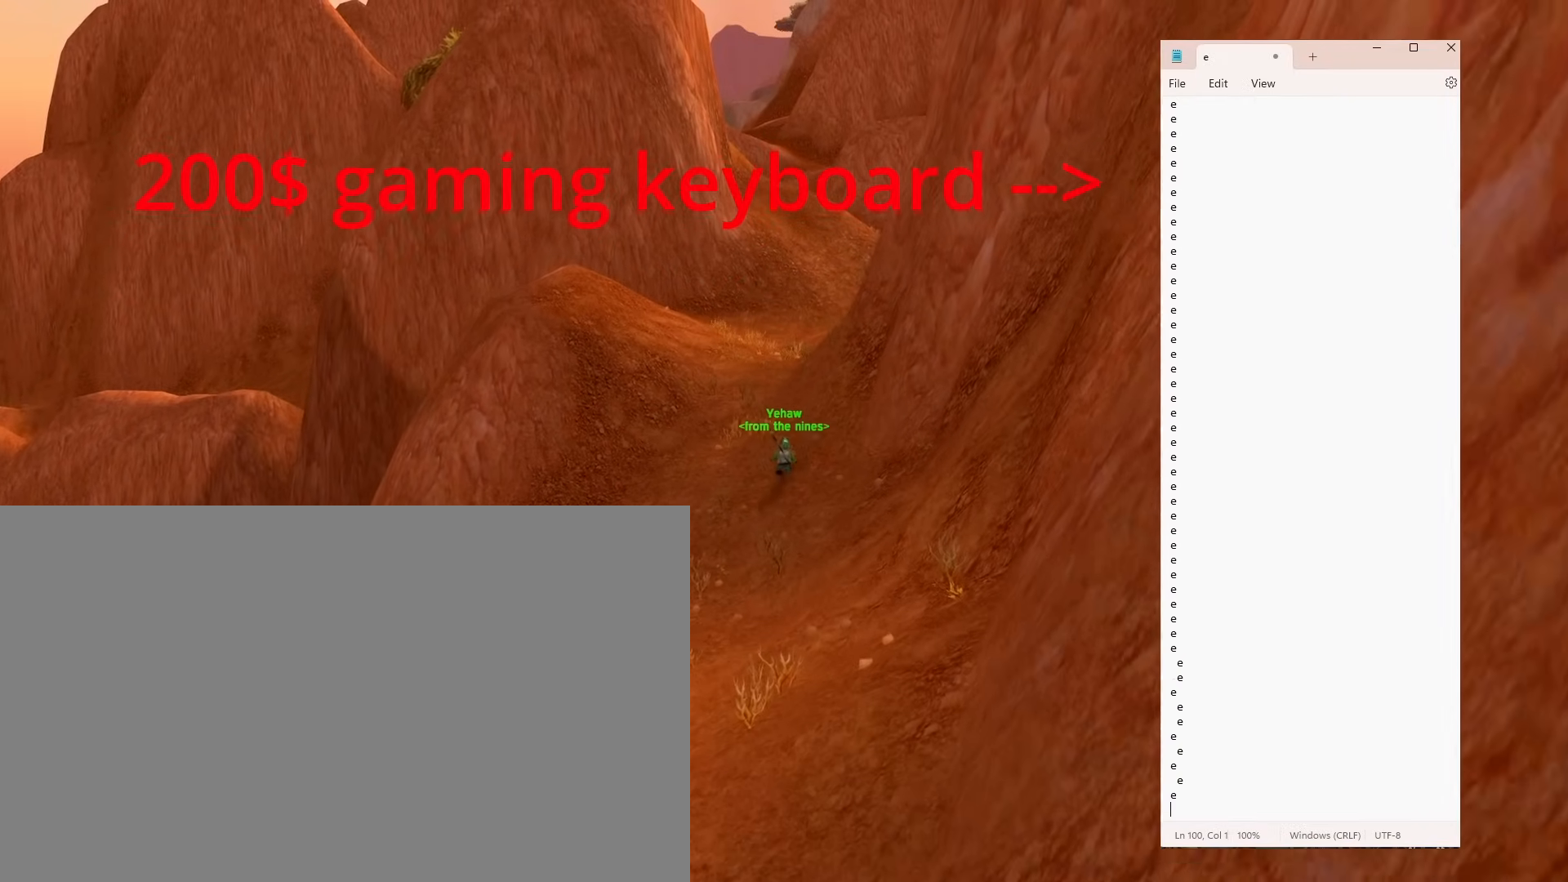
{"keys": ["e"], "mouse": ["right"], "events": []}
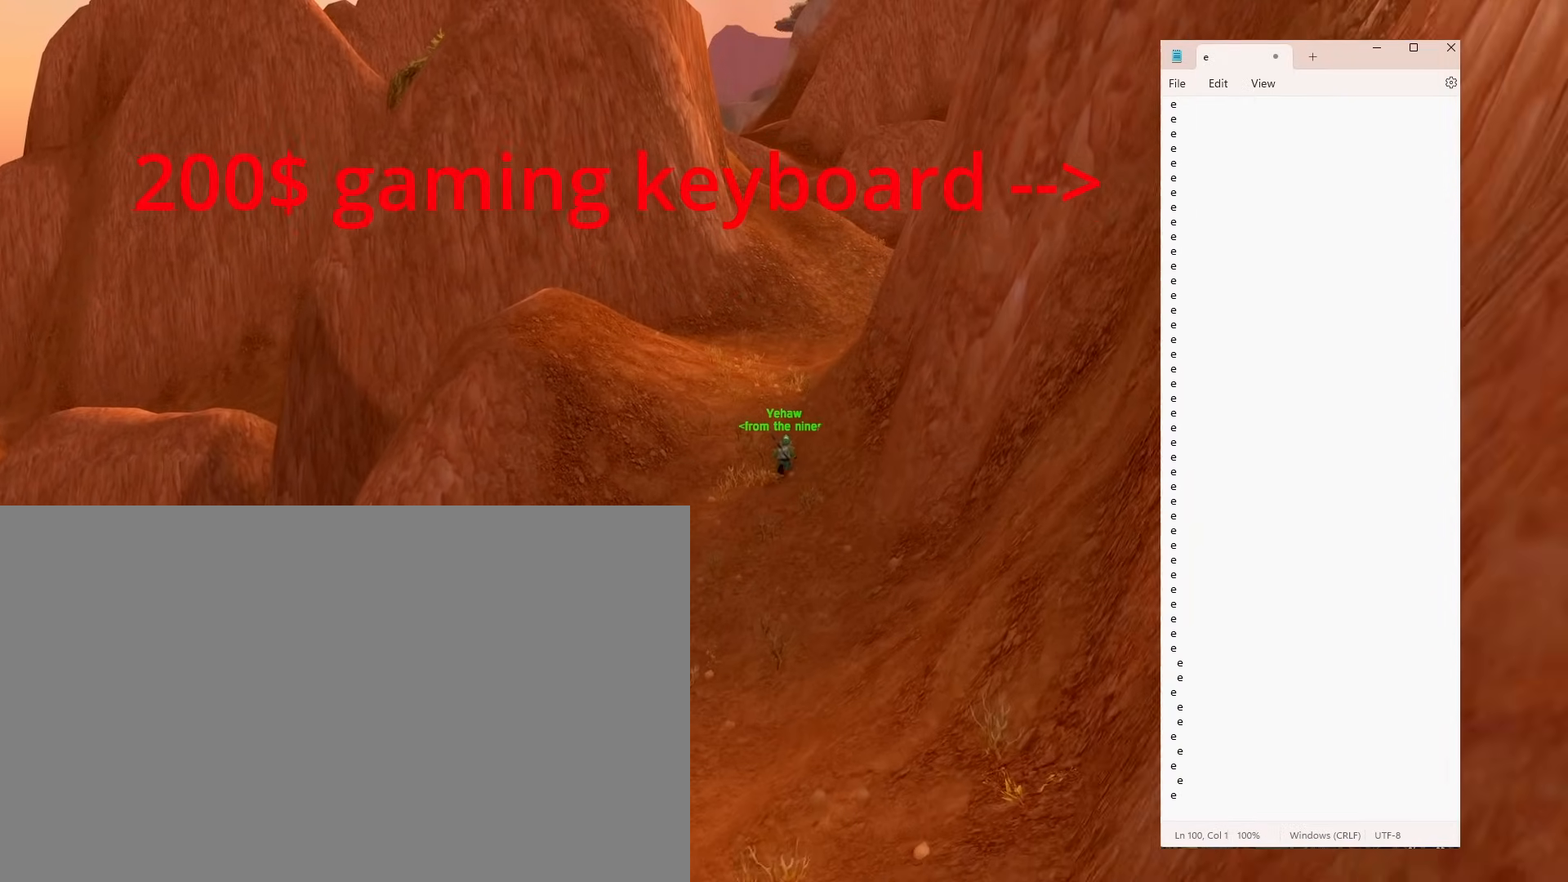
{"keys": ["e"], "mouse": ["right"], "events": []}
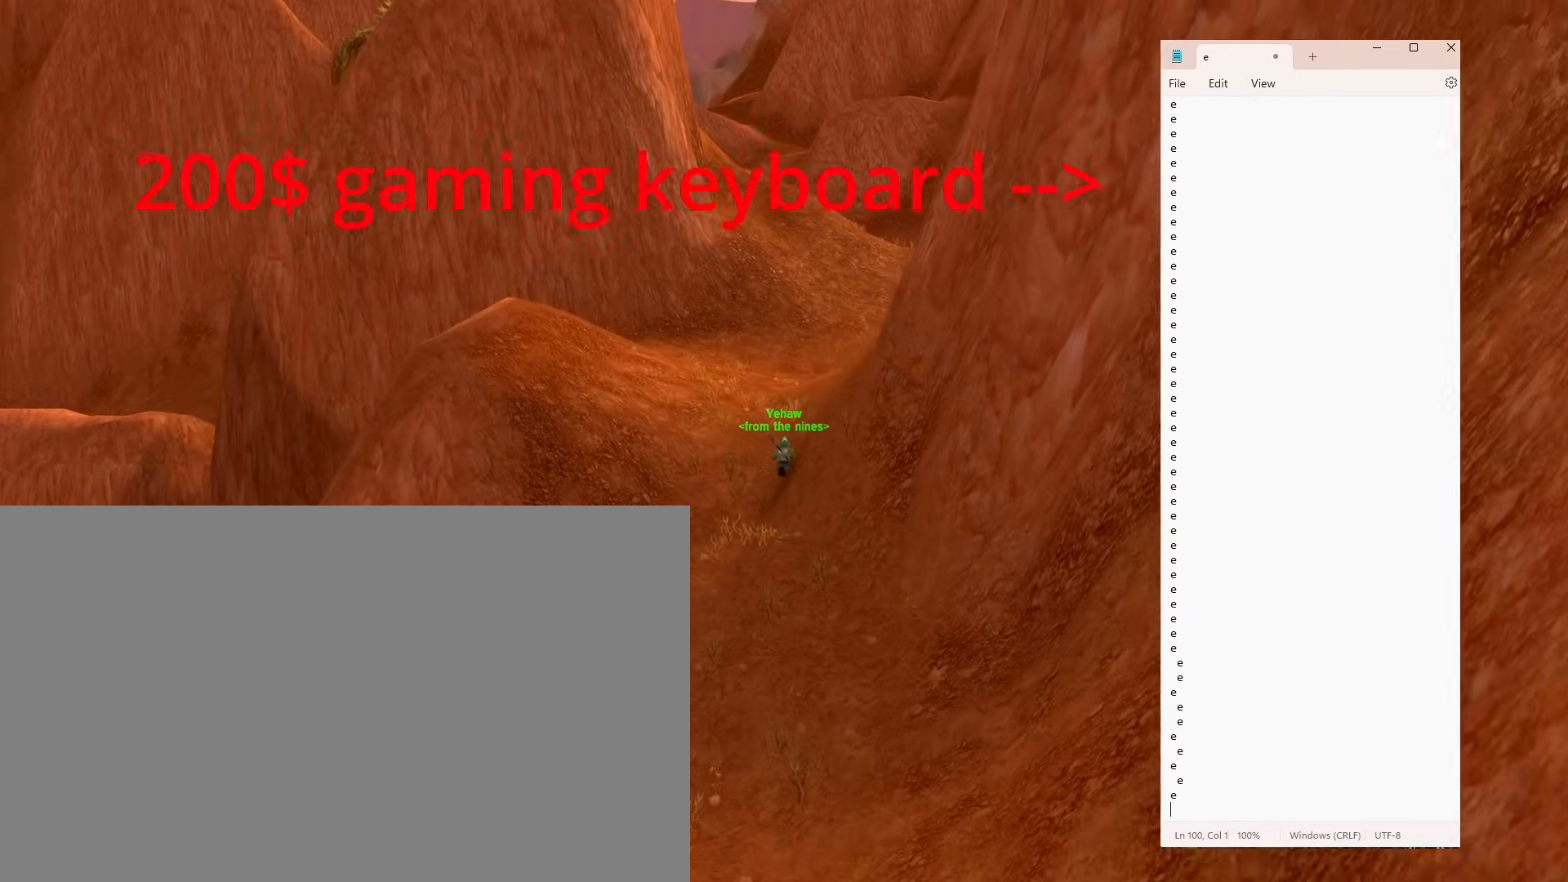
{"keys": ["e"], "mouse": ["right"], "events": []}
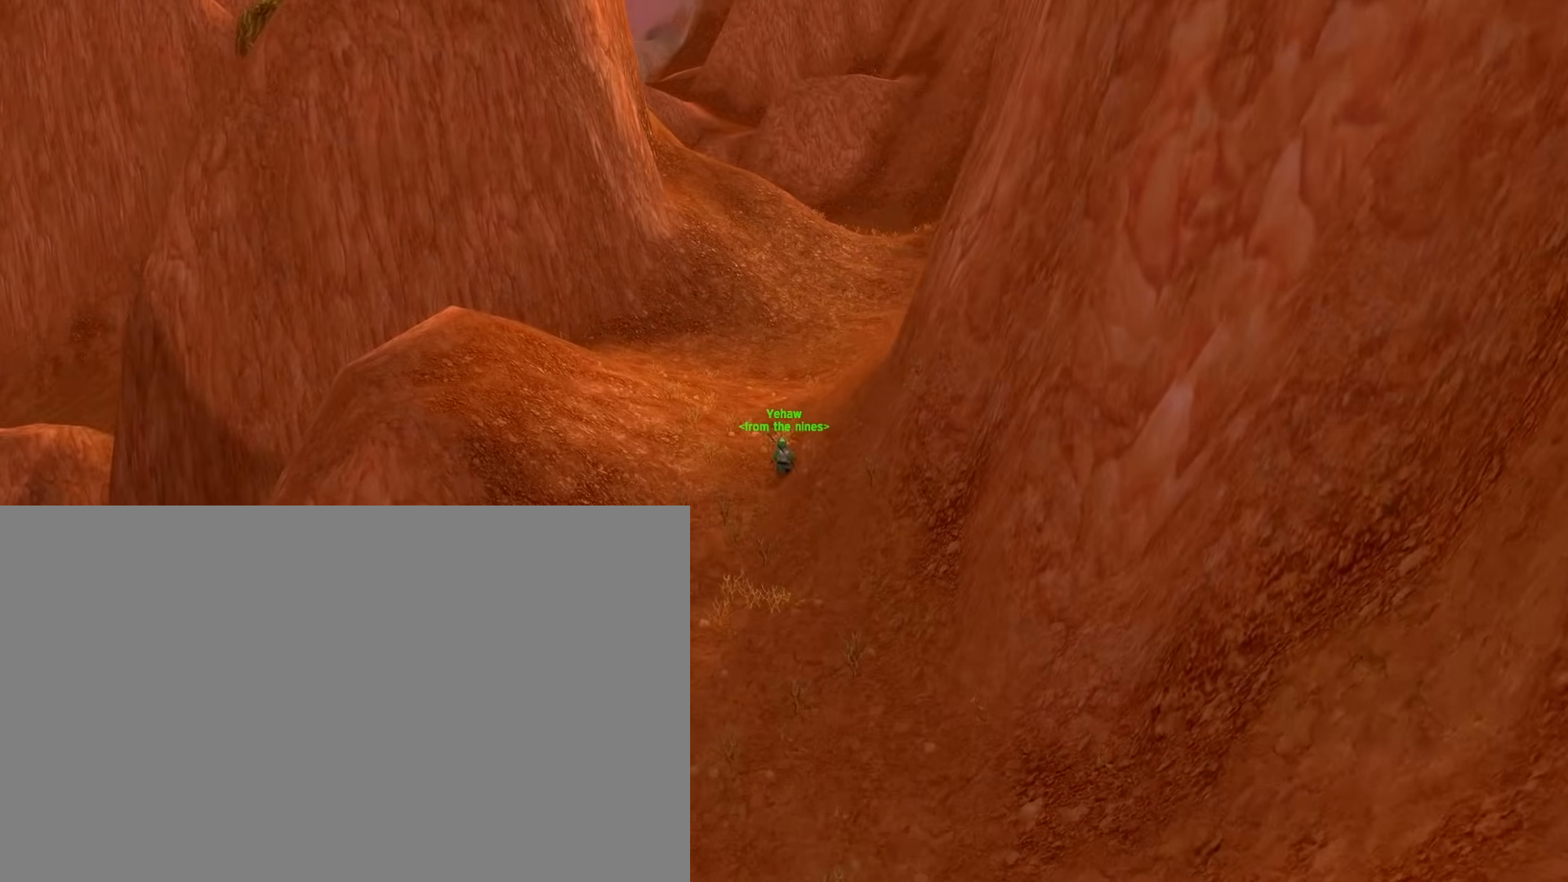
{"keys": ["e"], "mouse": ["right"], "events": []}